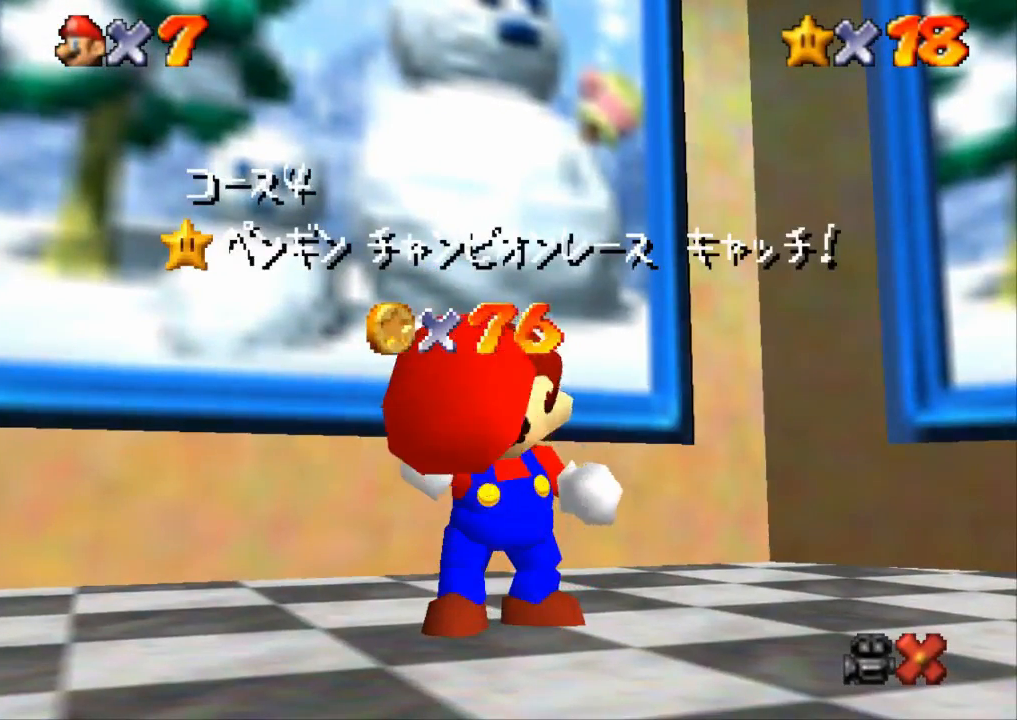
Gameplay with a controller (PlayStation layout); each line is a JSON object with the inputs held at the frame after it. "events" lists button and stick changes between this image and that frame as [ms after this image, input, new state], when the widget could be followed in between. Not read: R3.
{"buttons": [], "left_stick": "down", "right_stick": "center", "events": [[350, "left_stick", "down"], [434, "left_stick", "center"], [500, "left_stick", "down"]]}
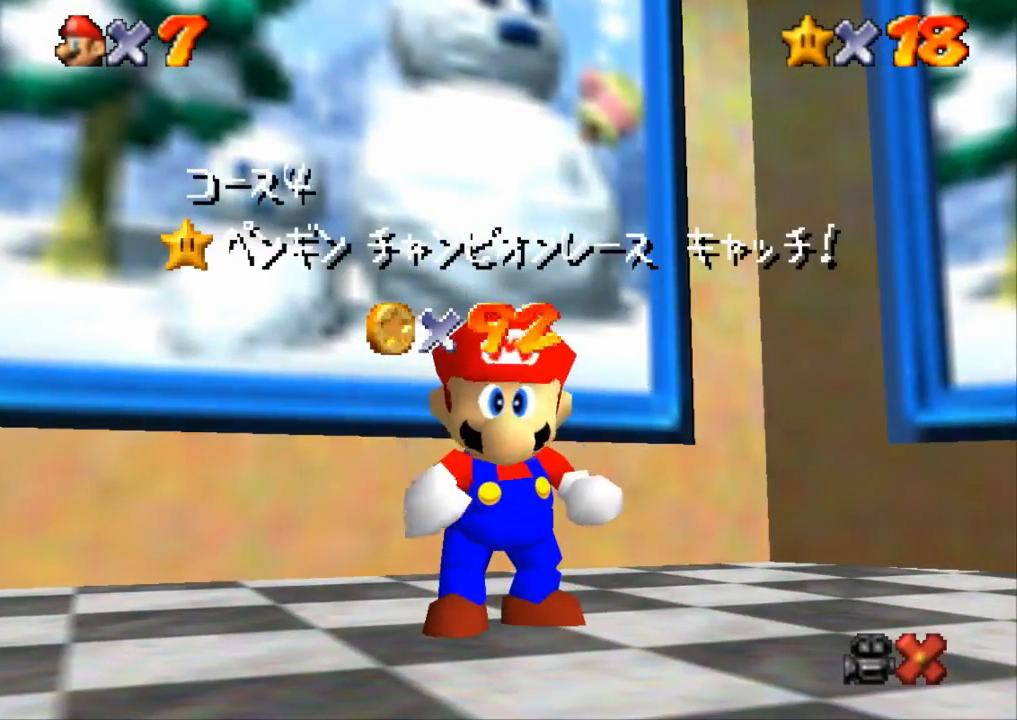
{"buttons": [], "left_stick": "center", "right_stick": "center", "events": [[67, "left_stick", "center"], [117, "left_stick", "down"], [184, "left_stick", "center"], [234, "left_stick", "down"], [434, "left_stick", "center"]]}
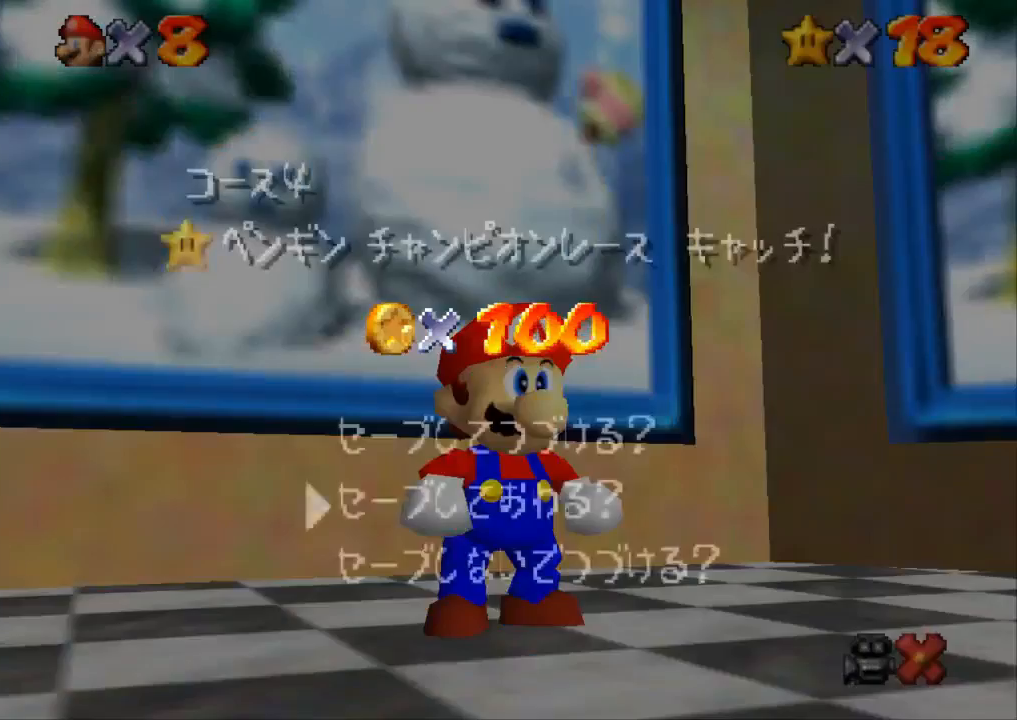
{"buttons": [], "left_stick": "down-right", "right_stick": "center", "events": [[17, "left_stick", "down-right"], [133, "left_stick", "center"], [183, "CROSS", "down"], [283, "CROSS", "up"], [417, "left_stick", "down-right"]]}
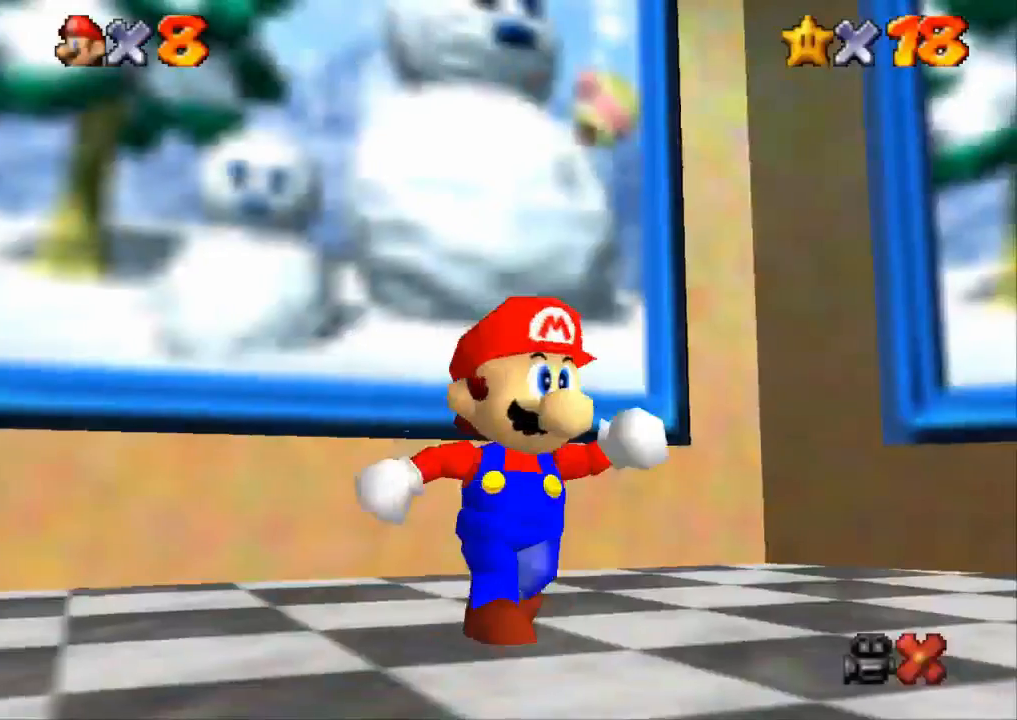
{"buttons": [], "left_stick": "down-right", "right_stick": "center", "events": [[100, "CROSS", "down"], [284, "CROSS", "up"]]}
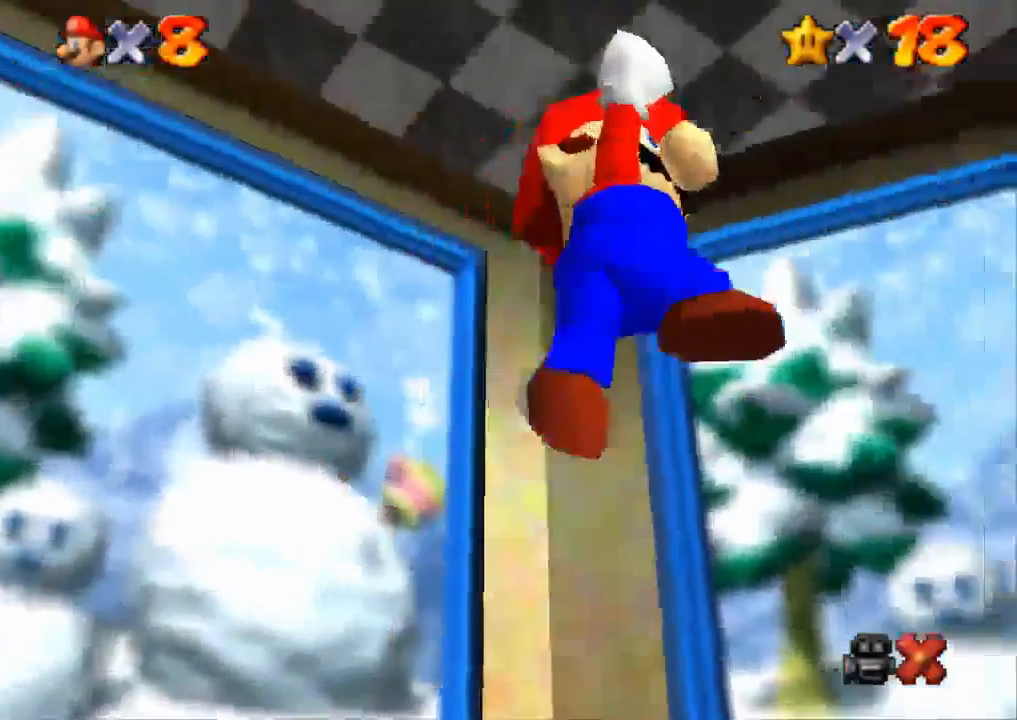
{"buttons": [], "left_stick": "right", "right_stick": "center", "events": [[233, "SQUARE", "down"], [350, "CROSS", "down"], [350, "SQUARE", "up"], [467, "left_stick", "right"], [484, "CROSS", "up"]]}
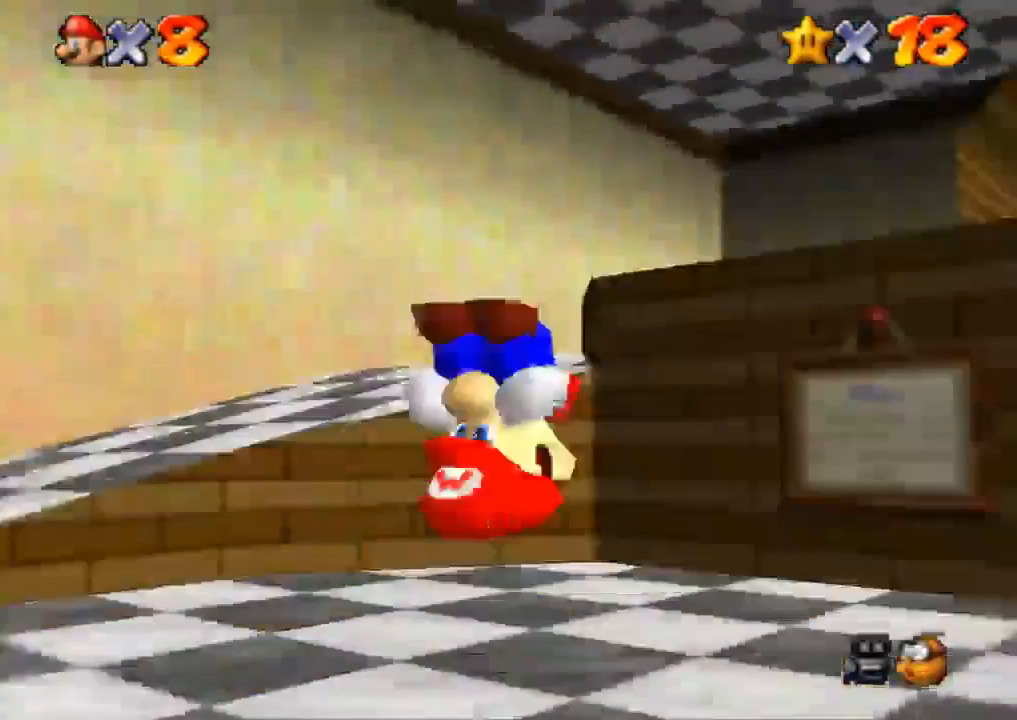
{"buttons": ["CROSS"], "left_stick": "up-right", "right_stick": "center", "events": [[217, "left_stick", "up-right"], [401, "CROSS", "down"]]}
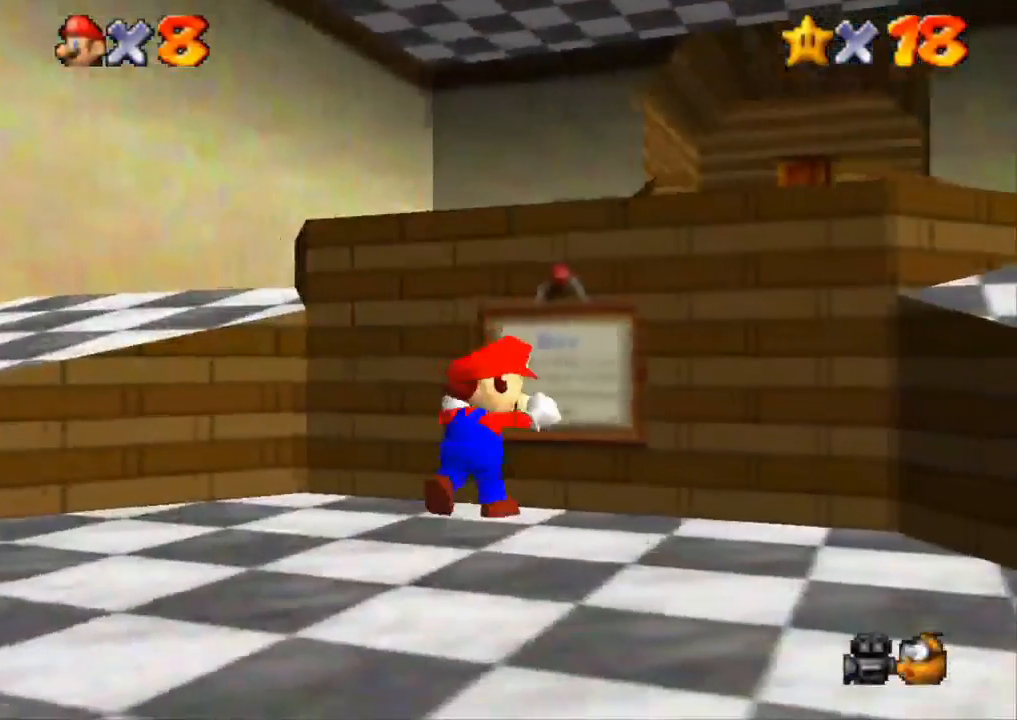
{"buttons": ["CROSS", "SQUARE"], "left_stick": "up-right", "right_stick": "center", "events": [[183, "CROSS", "up"], [217, "CROSS", "down"], [484, "SQUARE", "down"]]}
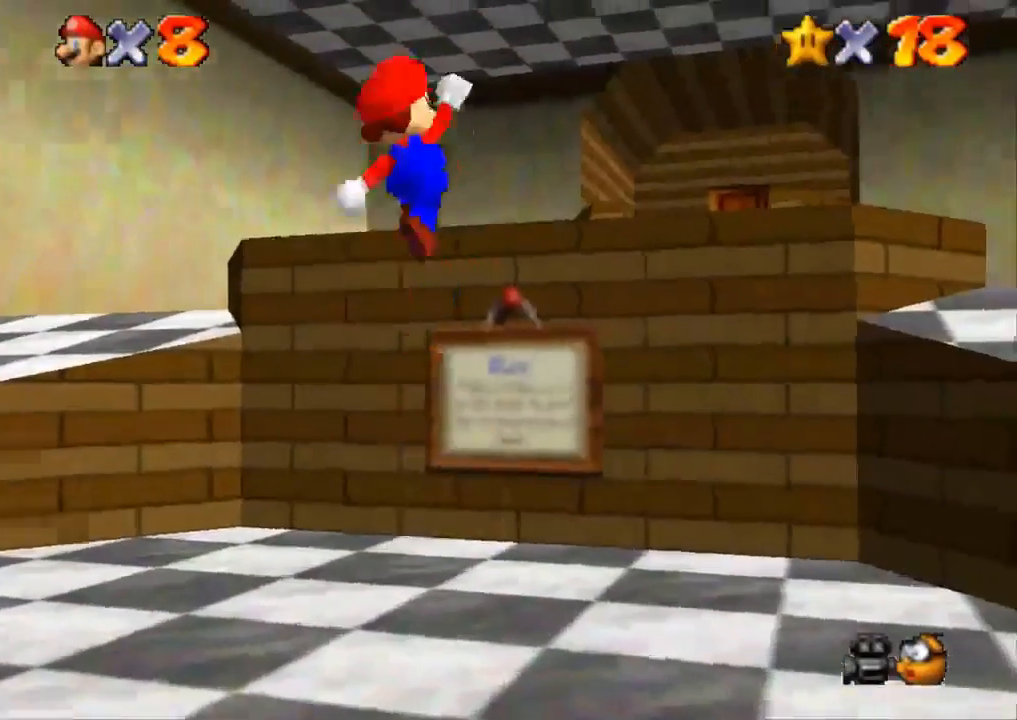
{"buttons": ["CROSS"], "left_stick": "up-right", "right_stick": "center", "events": [[317, "SQUARE", "up"], [367, "CROSS", "up"], [484, "CROSS", "down"]]}
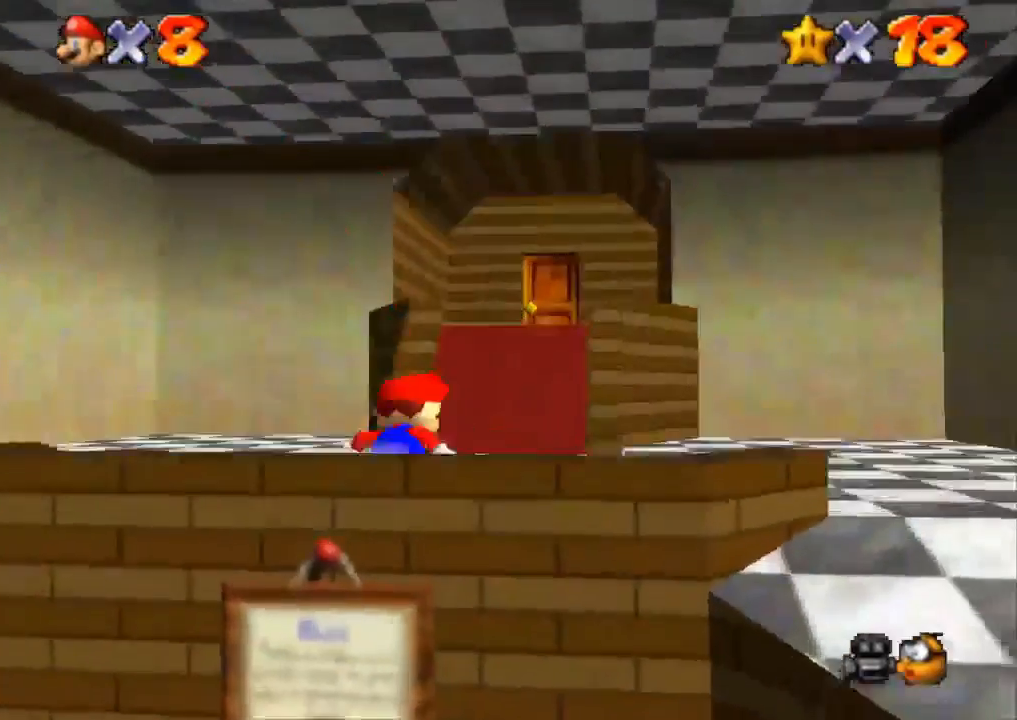
{"buttons": [], "left_stick": "up-left", "right_stick": "center", "events": [[100, "left_stick", "up"], [217, "CROSS", "up"], [484, "left_stick", "up-left"]]}
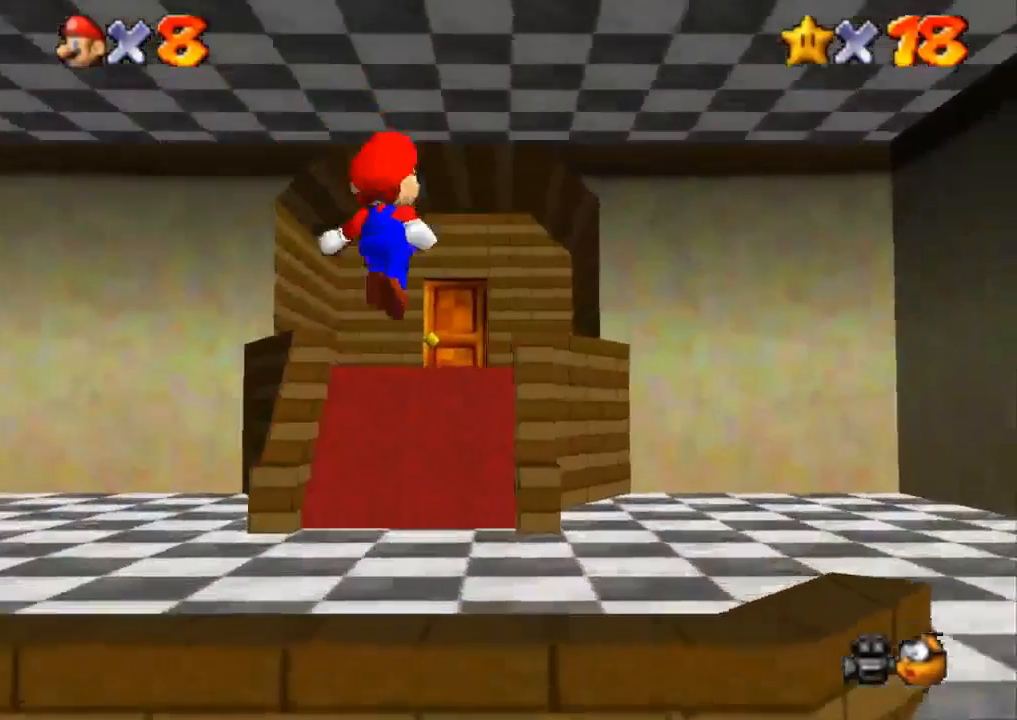
{"buttons": [], "left_stick": "up", "right_stick": "center", "events": [[100, "SQUARE", "down"], [184, "SQUARE", "up"], [267, "CROSS", "down"], [401, "CROSS", "up"], [501, "left_stick", "up"]]}
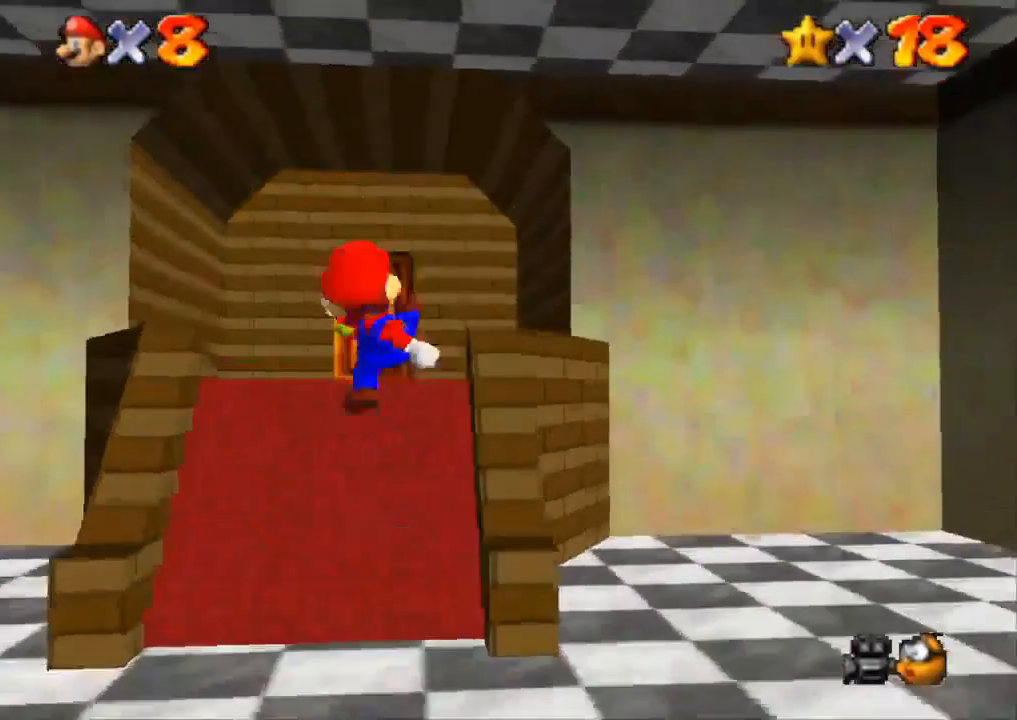
{"buttons": [], "left_stick": "up", "right_stick": "center", "events": [[217, "CROSS", "down"], [217, "SQUARE", "down"], [367, "CROSS", "up"], [367, "SQUARE", "up"]]}
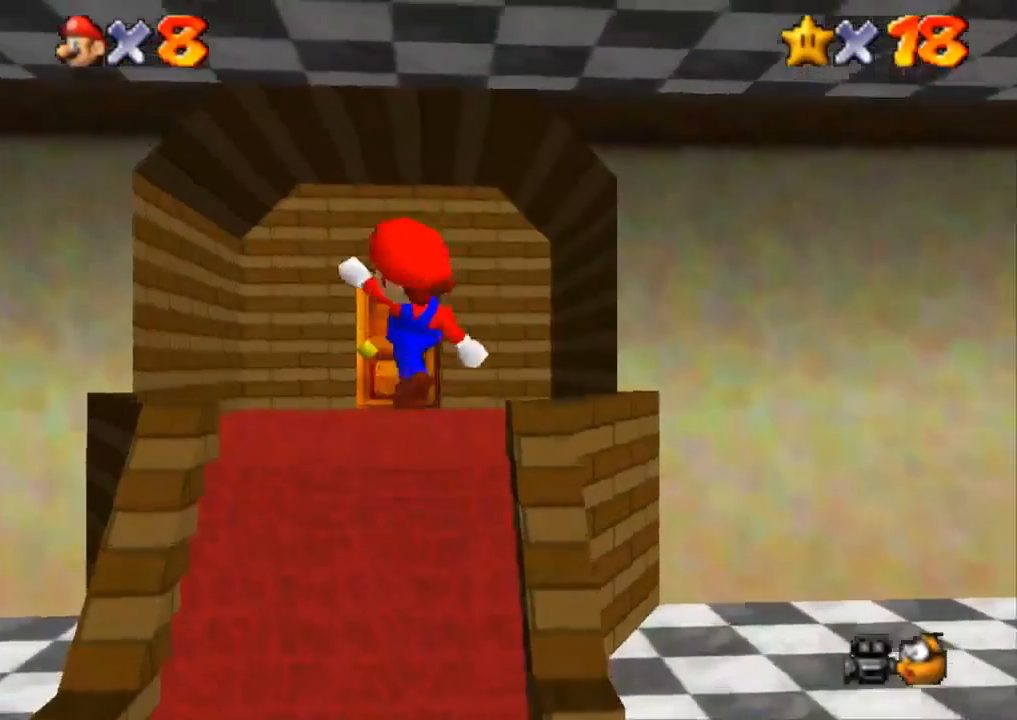
{"buttons": [], "left_stick": "up", "right_stick": "center", "events": [[184, "CROSS", "down"], [251, "CROSS", "up"]]}
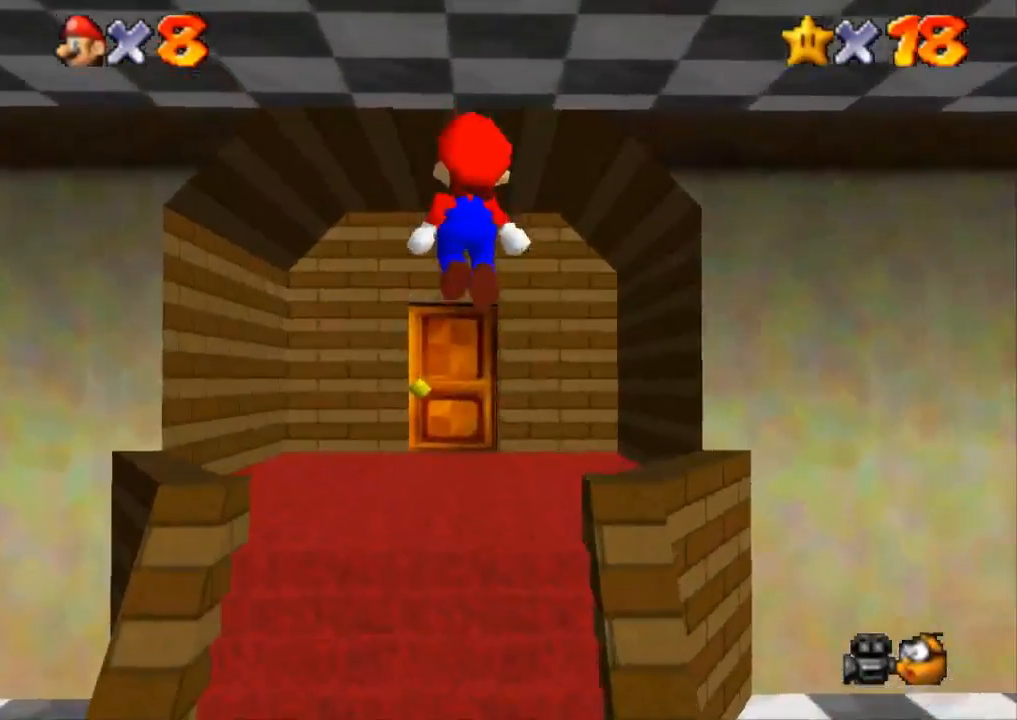
{"buttons": [], "left_stick": "up-right", "right_stick": "center", "events": [[167, "SQUARE", "down"], [267, "SQUARE", "up"], [350, "CROSS", "down"], [350, "left_stick", "up-right"], [384, "CROSS", "up"]]}
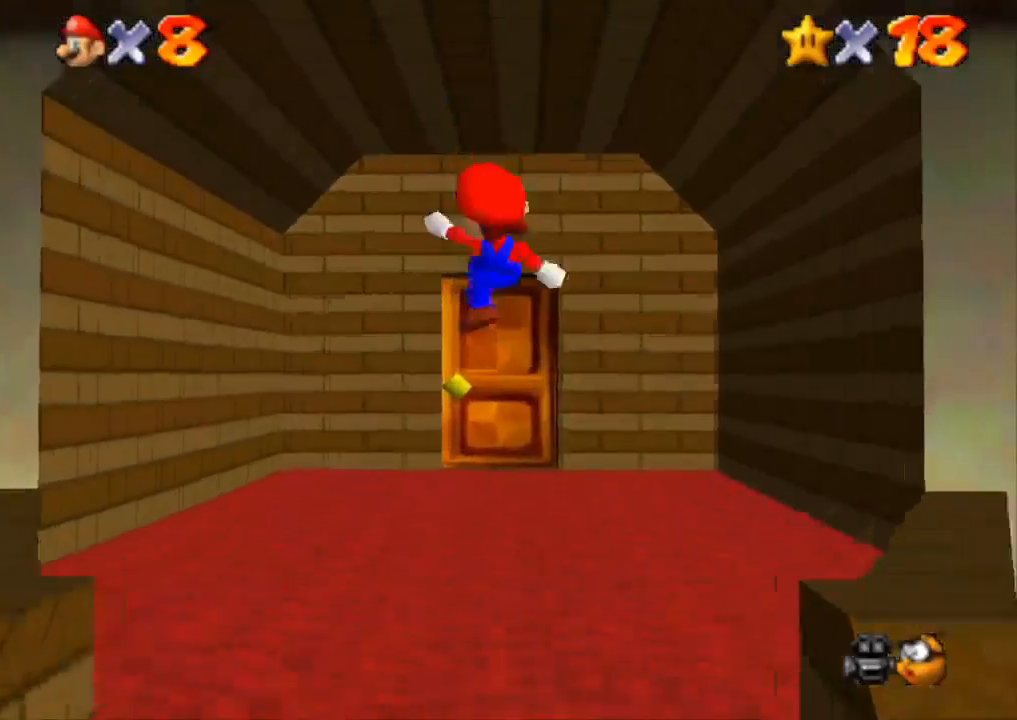
{"buttons": [], "left_stick": "up", "right_stick": "center", "events": [[150, "left_stick", "up"]]}
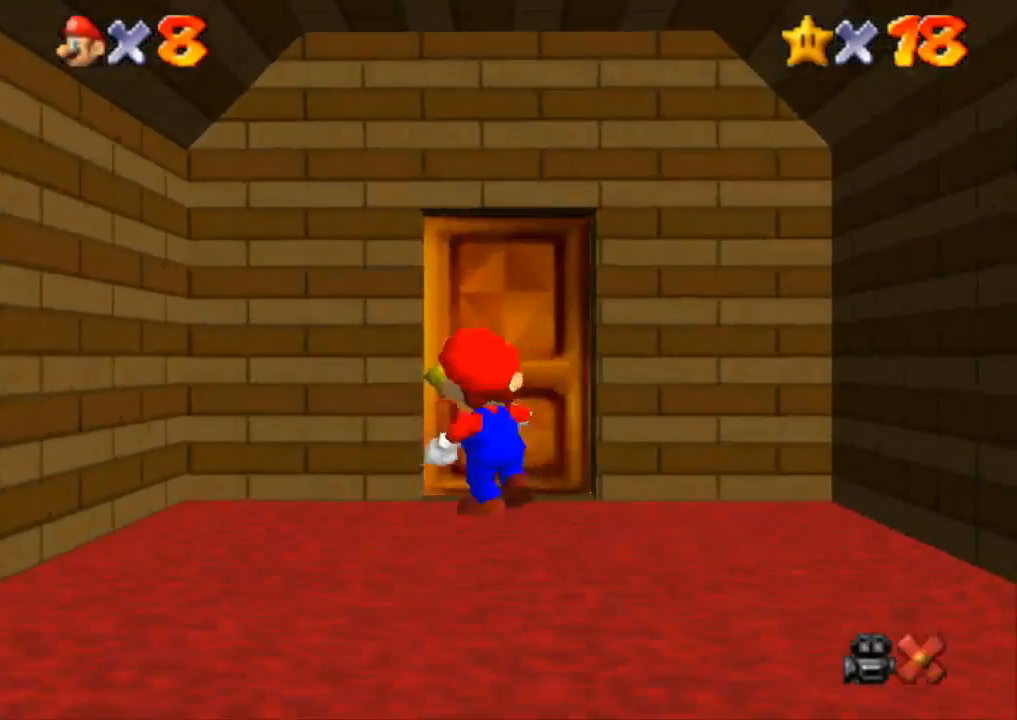
{"buttons": [], "left_stick": "up", "right_stick": "center", "events": []}
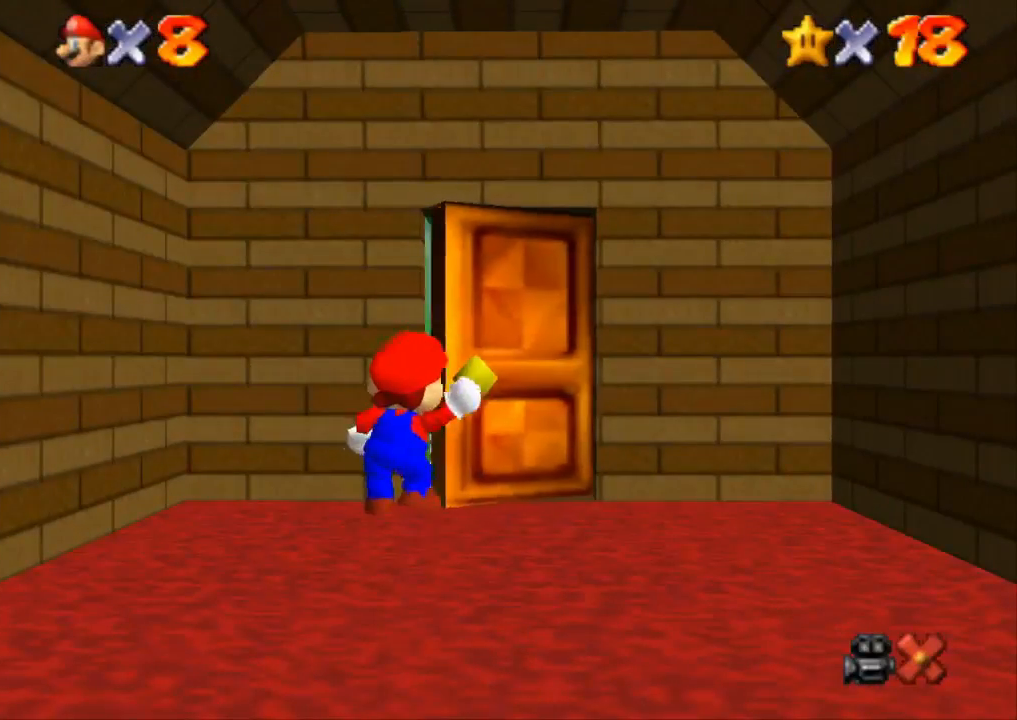
{"buttons": [], "left_stick": "up-right", "right_stick": "center", "events": [[117, "left_stick", "up-right"]]}
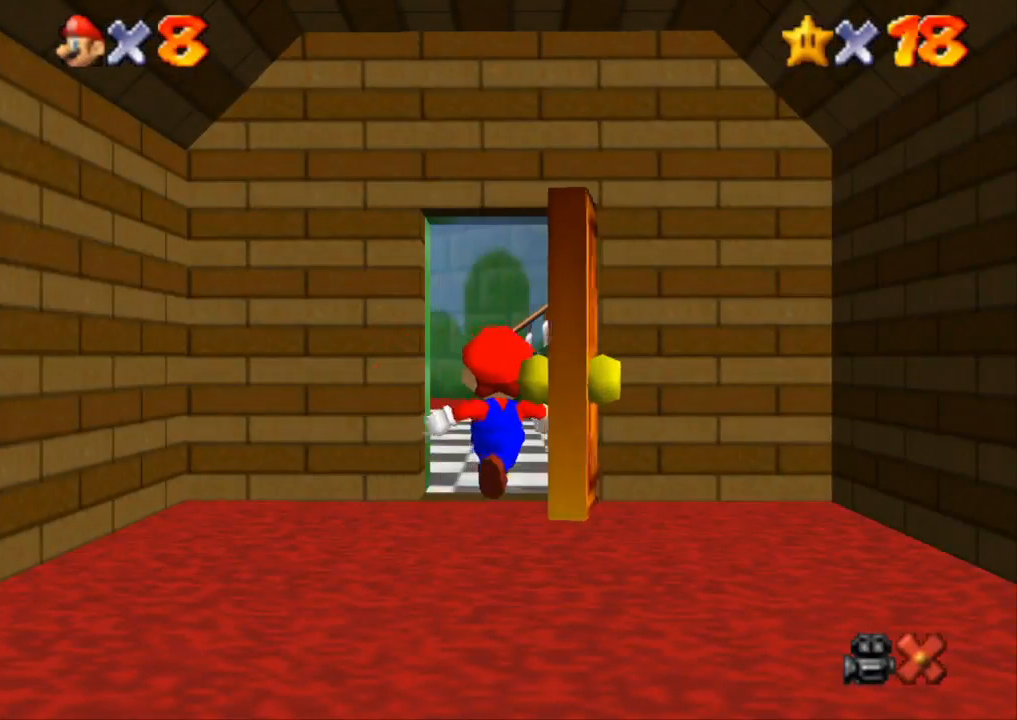
{"buttons": [], "left_stick": "down-right", "right_stick": "center", "events": [[117, "left_stick", "right"], [233, "left_stick", "down-right"]]}
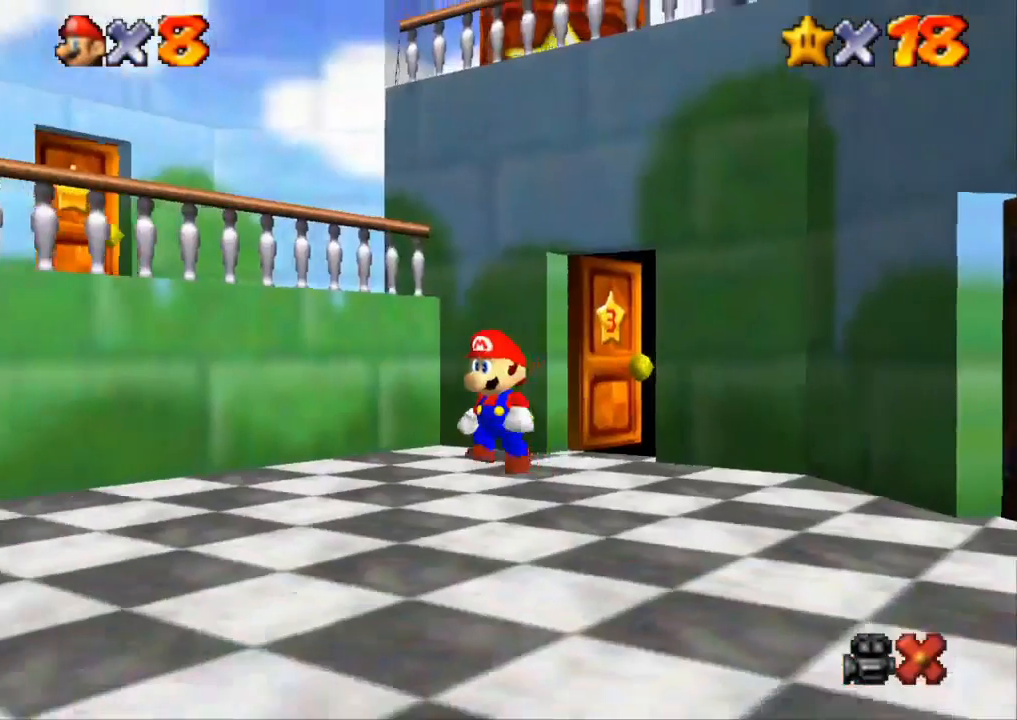
{"buttons": [], "left_stick": "down-right", "right_stick": "center", "events": []}
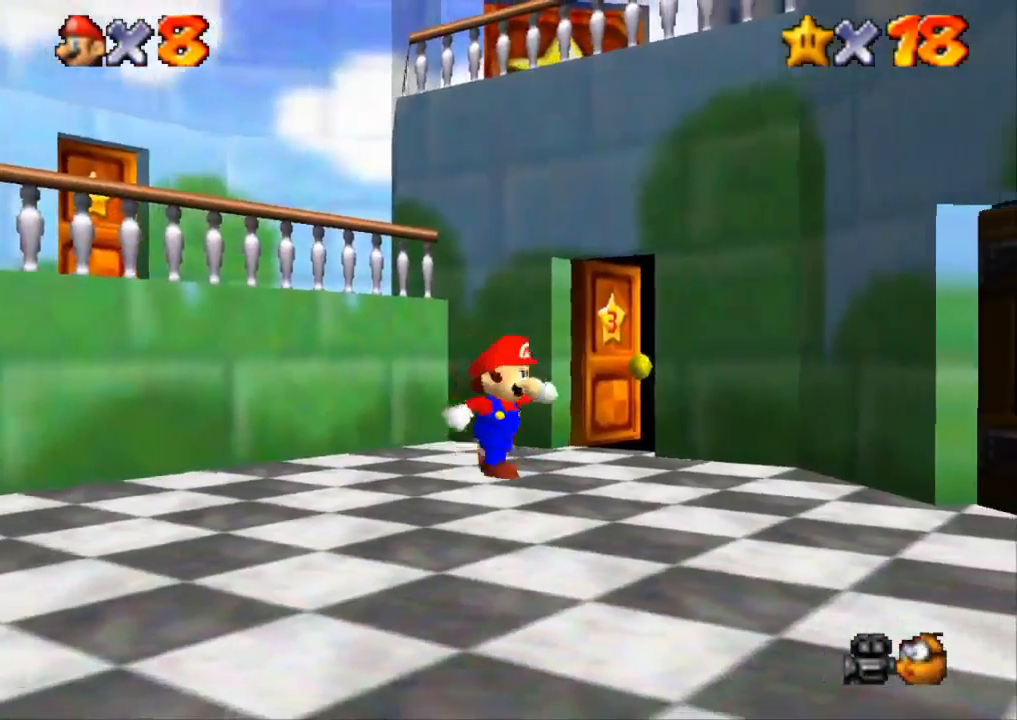
{"buttons": [], "left_stick": "down-right", "right_stick": "center", "events": [[50, "CROSS", "down"], [83, "SQUARE", "down"], [300, "CROSS", "up"], [300, "SQUARE", "up"]]}
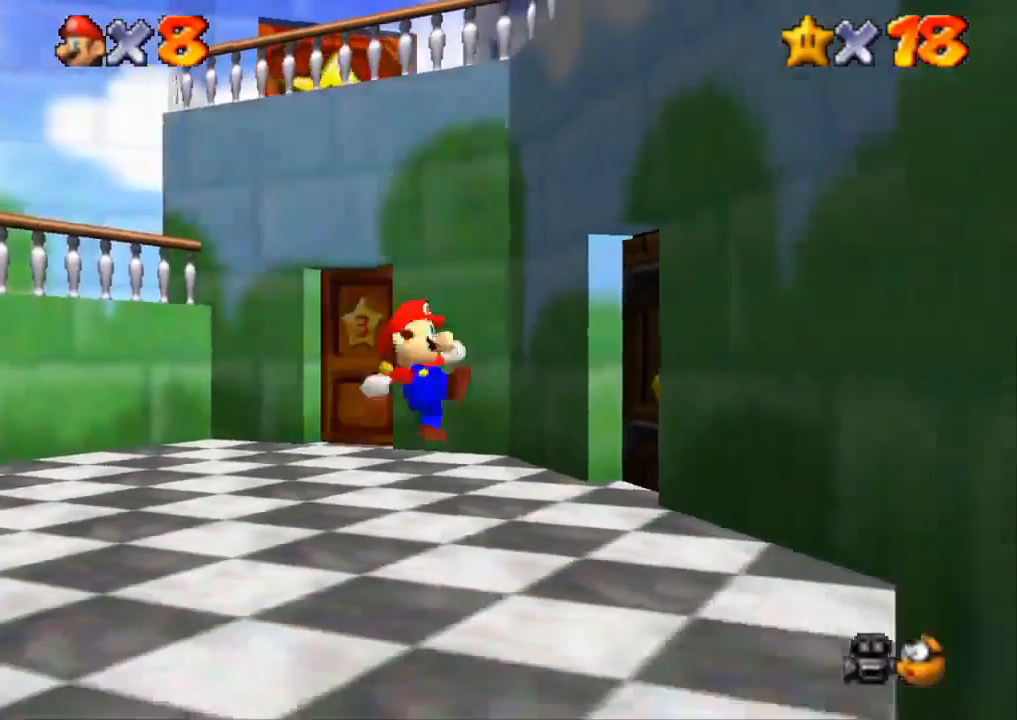
{"buttons": [], "left_stick": "up-right", "right_stick": "center", "events": [[334, "left_stick", "up-right"]]}
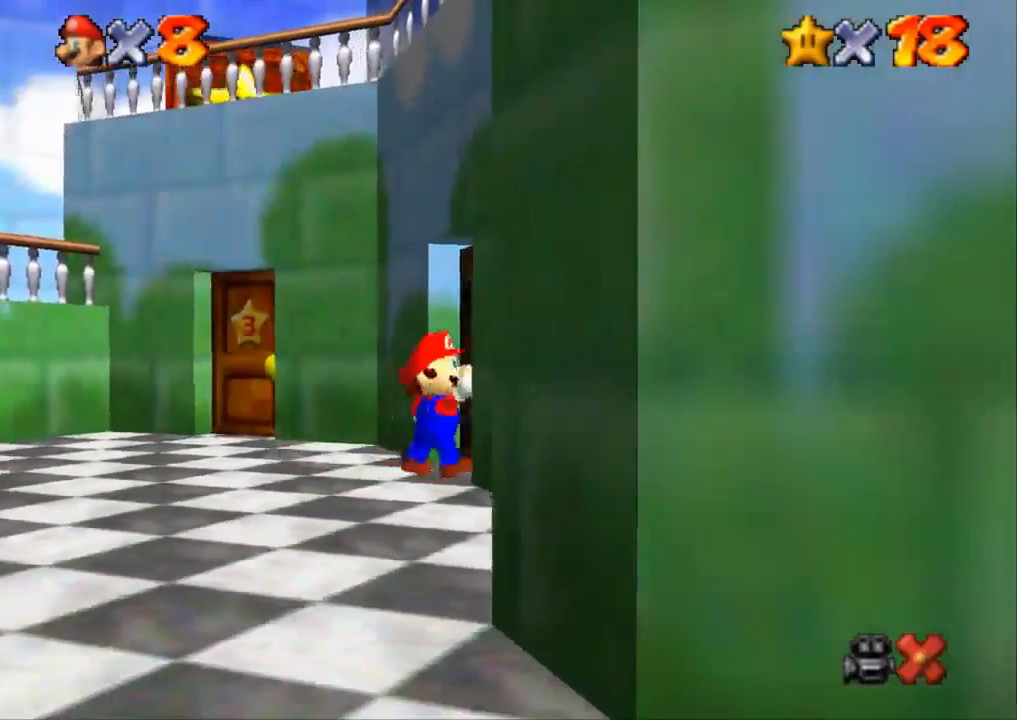
{"buttons": [], "left_stick": "up", "right_stick": "center", "events": [[450, "left_stick", "up"]]}
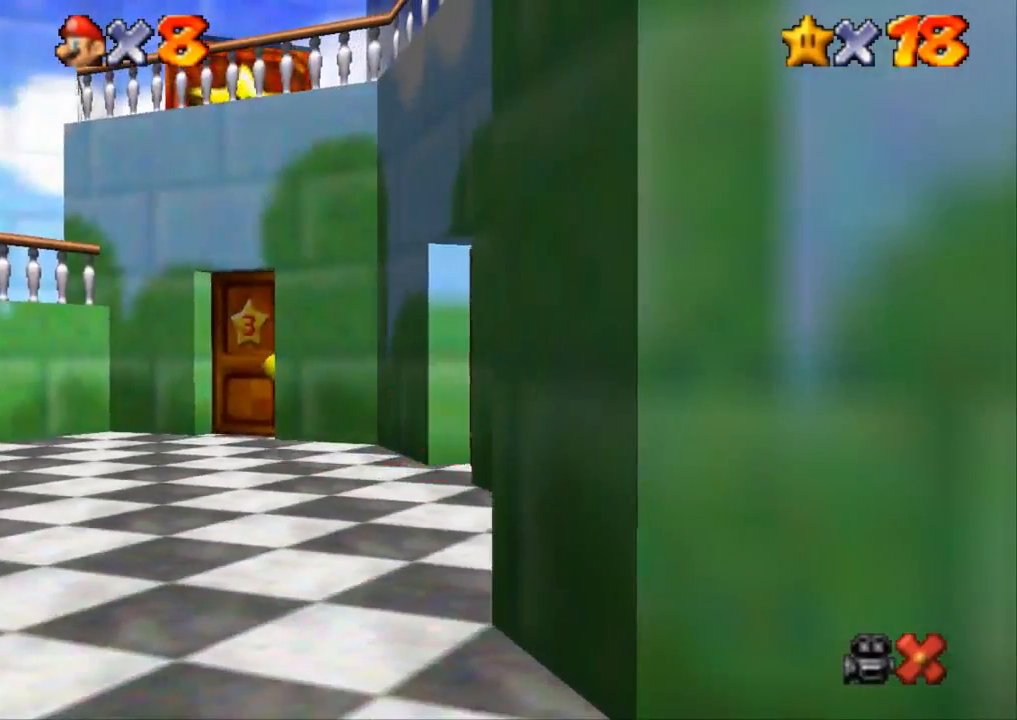
{"buttons": [], "left_stick": "up", "right_stick": "center", "events": []}
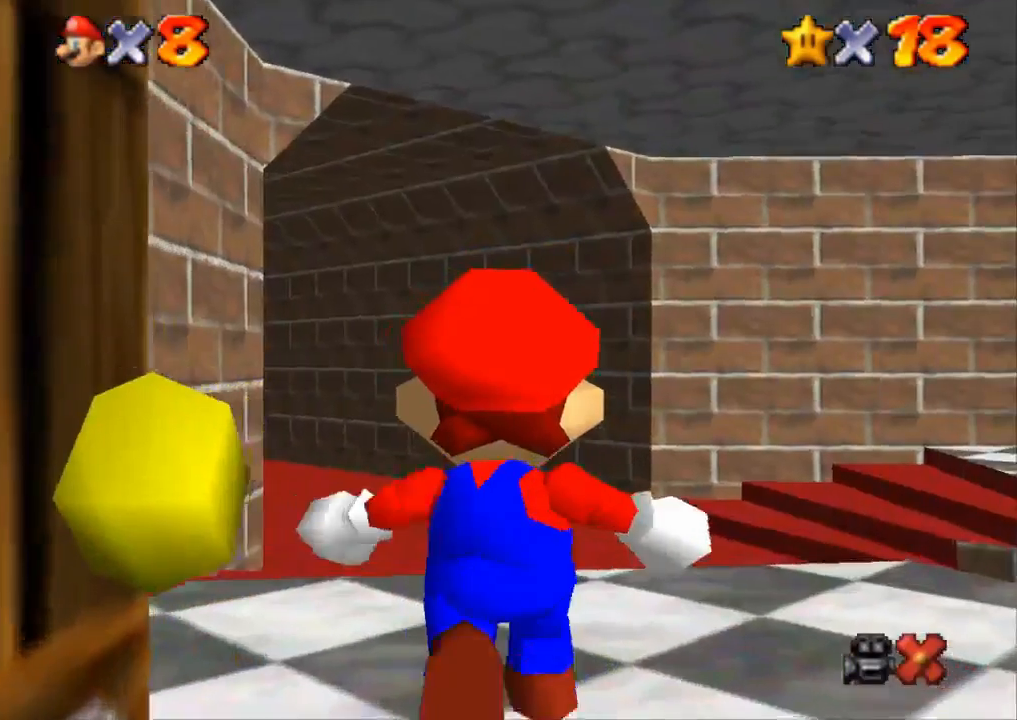
{"buttons": [], "left_stick": "up", "right_stick": "center", "events": []}
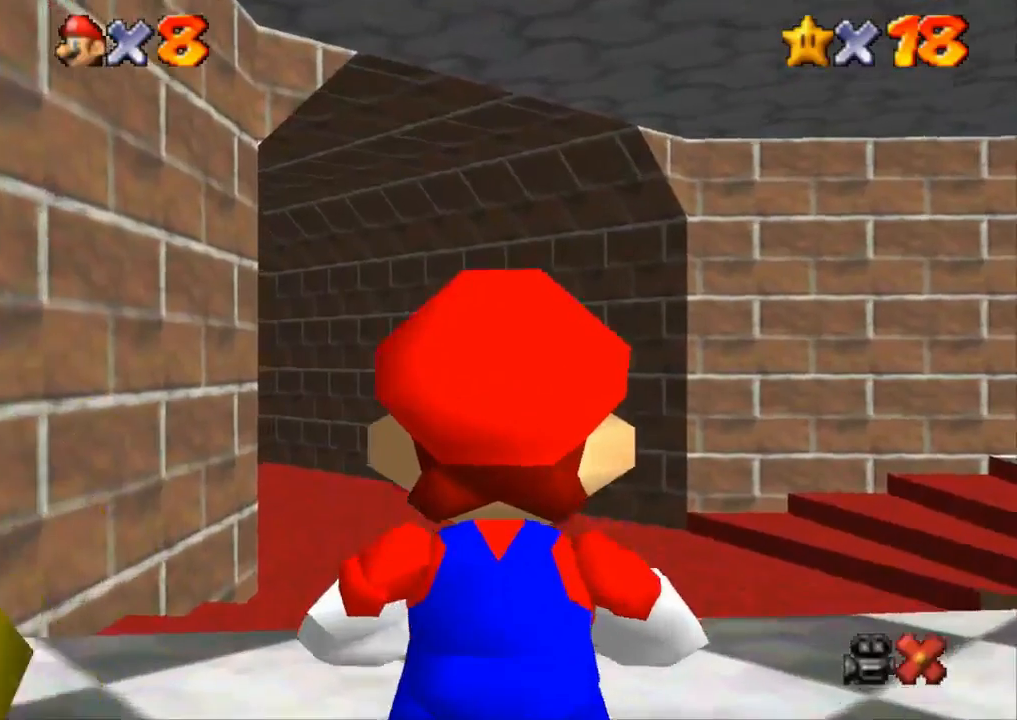
{"buttons": ["CROSS"], "left_stick": "up", "right_stick": "center", "events": [[350, "CROSS", "down"]]}
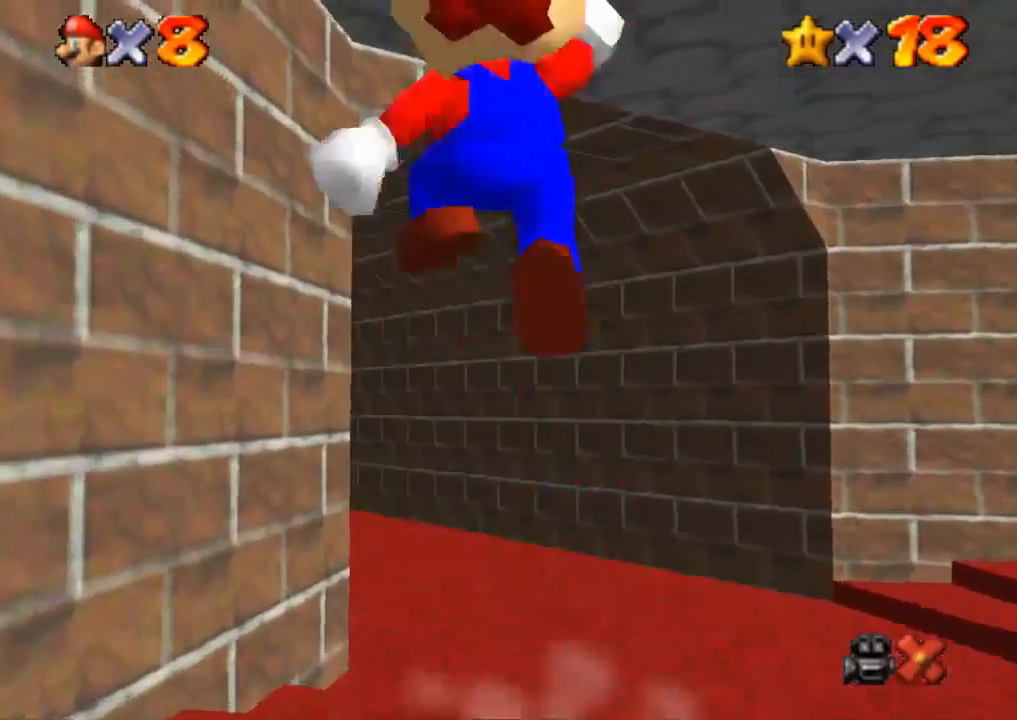
{"buttons": ["SQUARE"], "left_stick": "up", "right_stick": "center", "events": [[17, "CROSS", "up"], [501, "SQUARE", "down"]]}
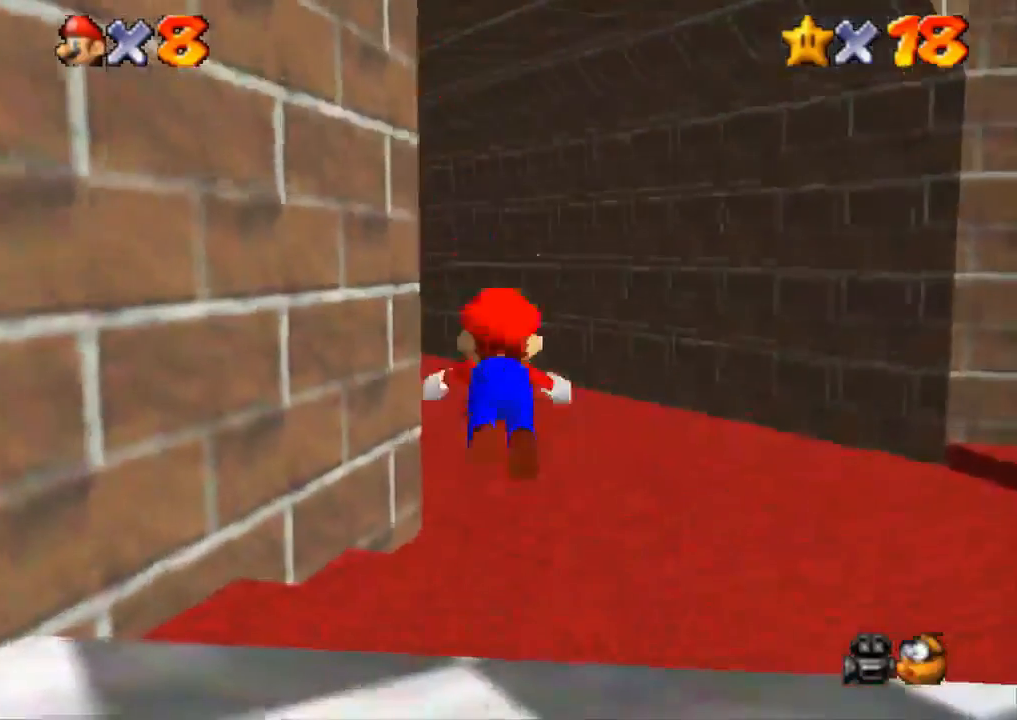
{"buttons": [], "left_stick": "up", "right_stick": "center", "events": [[66, "SQUARE", "up"], [116, "CROSS", "down"], [283, "CROSS", "up"]]}
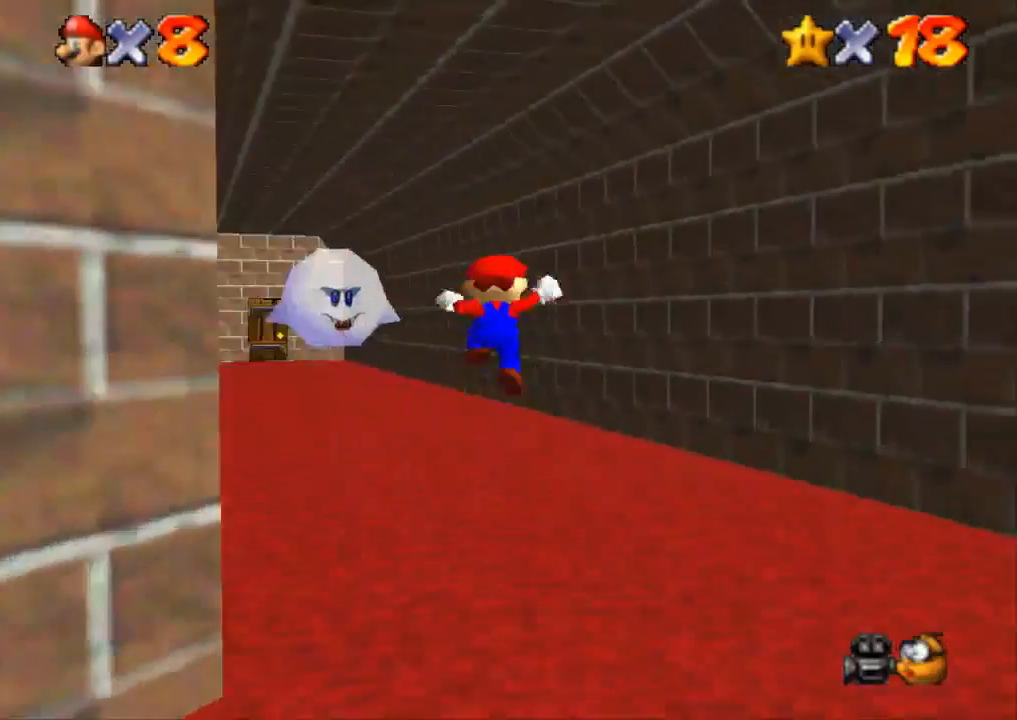
{"buttons": [], "left_stick": "up", "right_stick": "center", "events": [[267, "SQUARE", "down"], [484, "SQUARE", "up"]]}
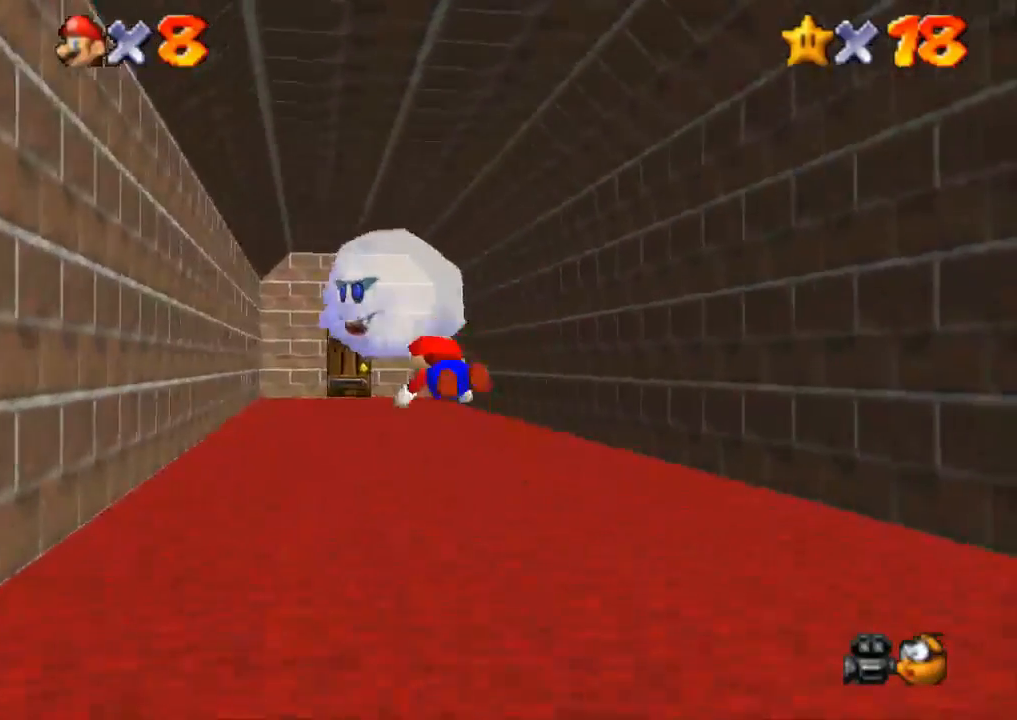
{"buttons": [], "left_stick": "up", "right_stick": "center", "events": [[200, "CROSS", "down"], [300, "CROSS", "up"]]}
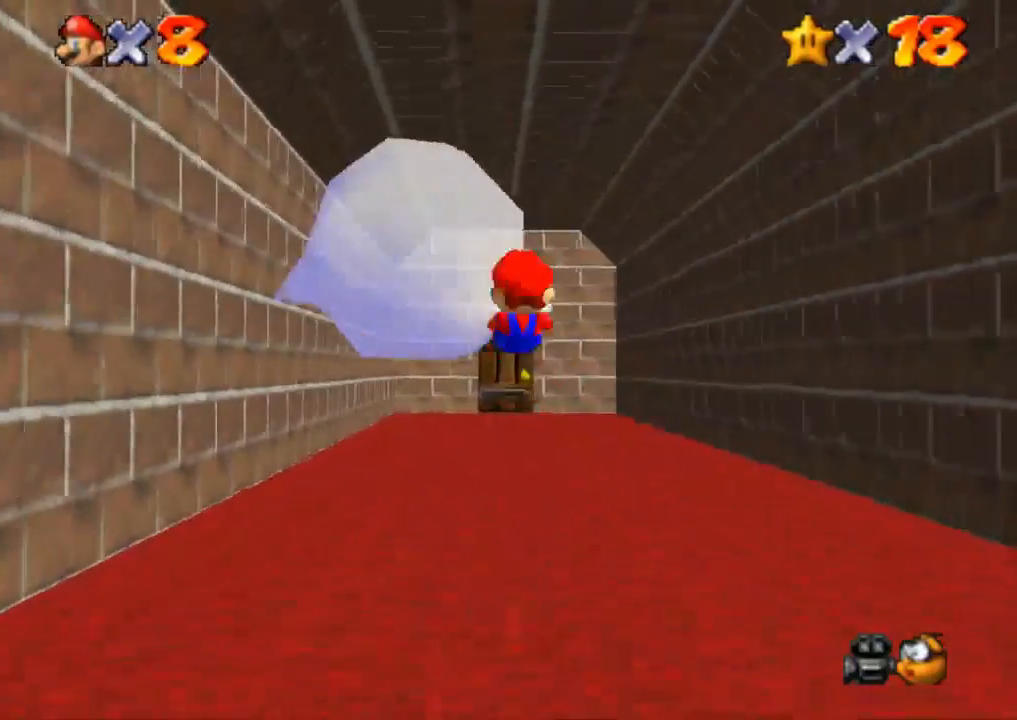
{"buttons": [], "left_stick": "up", "right_stick": "center", "events": [[367, "SQUARE", "down"], [484, "SQUARE", "up"]]}
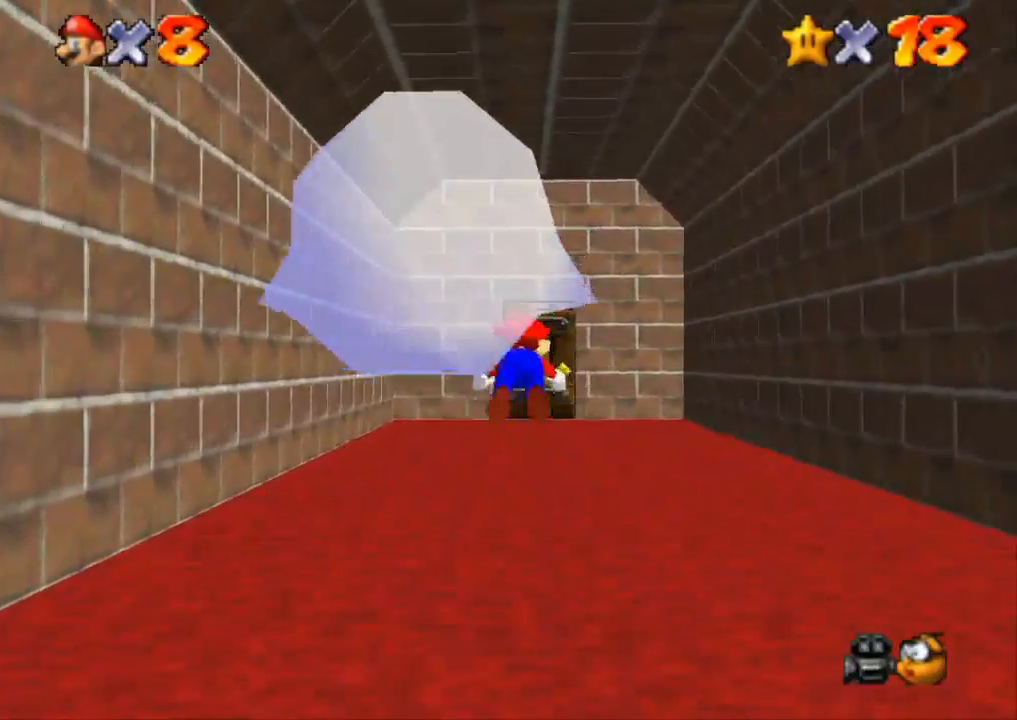
{"buttons": [], "left_stick": "up", "right_stick": "center", "events": [[250, "CROSS", "down"], [383, "CROSS", "up"]]}
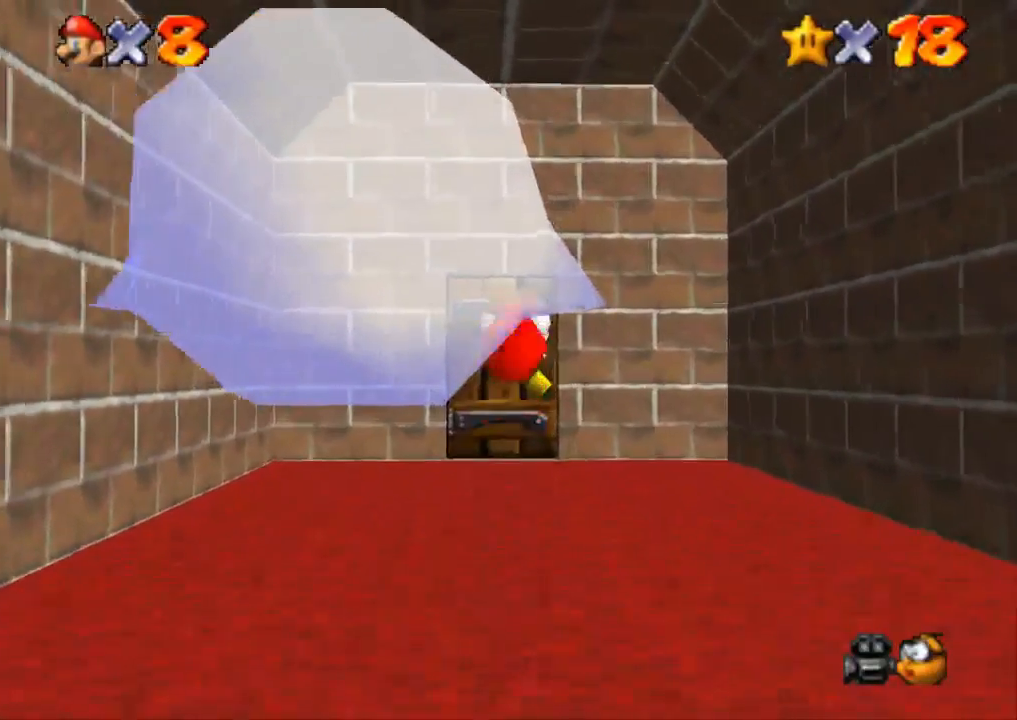
{"buttons": [], "left_stick": "up", "right_stick": "center", "events": []}